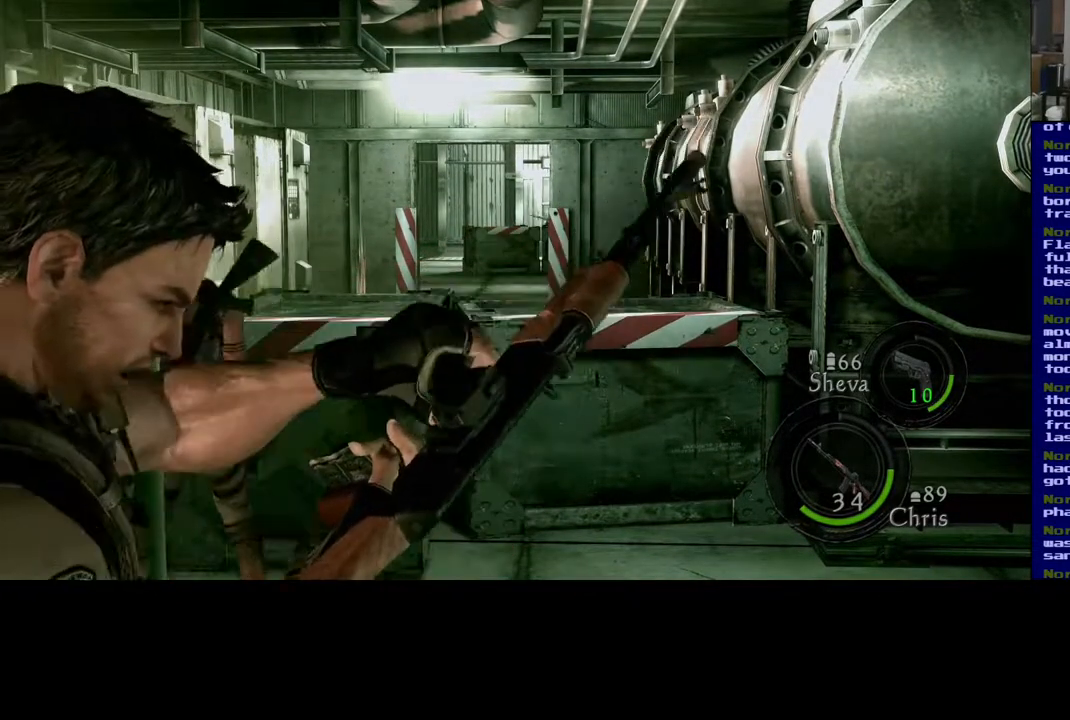
Gameplay with a controller (Xbox layout); each line is a JSON object with the inputs held at the frame after it (dt_ms = milliseconds from this image to that frame). "events" lists button and stick changes between this image and that frame as [ms after this image, input, new state], when the widget could be followed in between. Not read: L2.
{"dt_ms": 500, "buttons": [], "left_stick": "center", "right_stick": "center", "events": []}
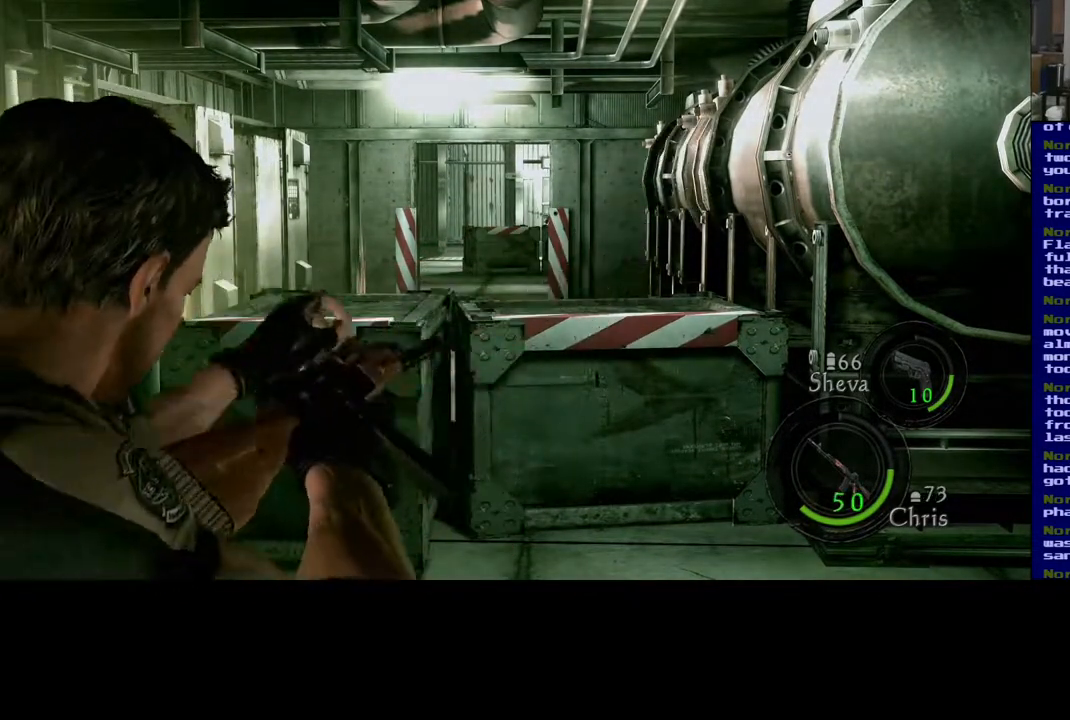
{"dt_ms": 500, "buttons": [], "left_stick": "center", "right_stick": "center", "events": []}
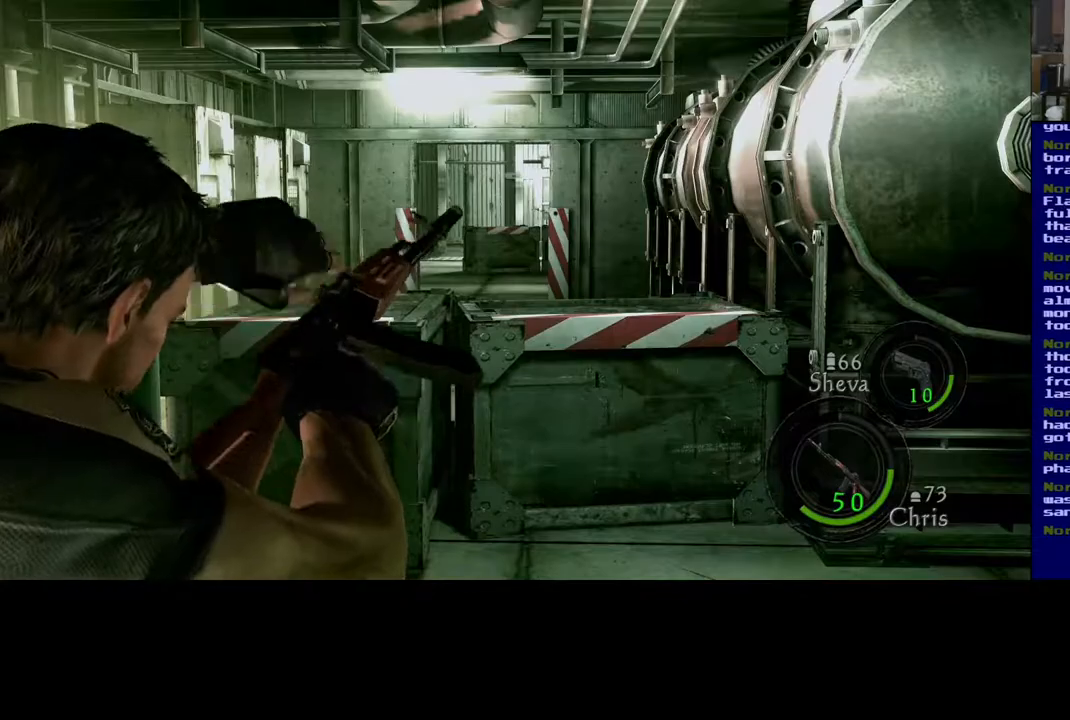
{"dt_ms": 1000, "buttons": [], "left_stick": "center", "right_stick": "center", "events": [[750, "right_stick", "up-right"], [967, "right_stick", "center"]]}
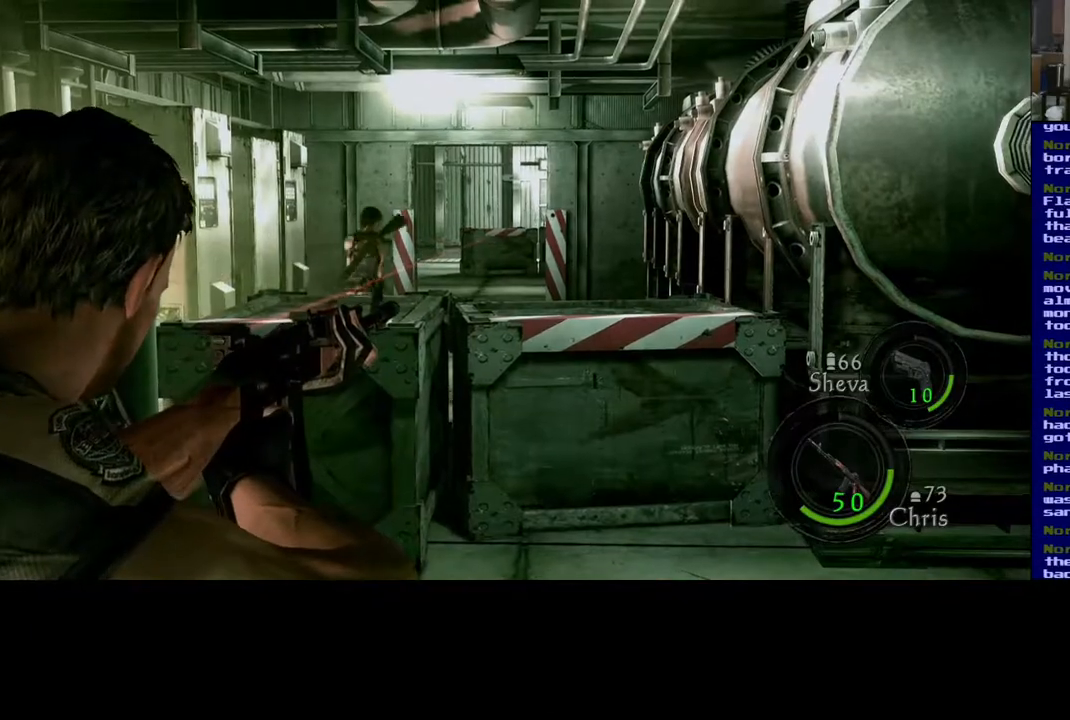
{"dt_ms": 1000, "buttons": ["L3"], "left_stick": "up", "right_stick": "center", "events": [[183, "right_stick", "down-left"], [317, "left_stick", "up"], [317, "right_stick", "center"], [533, "L3", "down"], [533, "right_stick", "down-left"], [967, "right_stick", "center"]]}
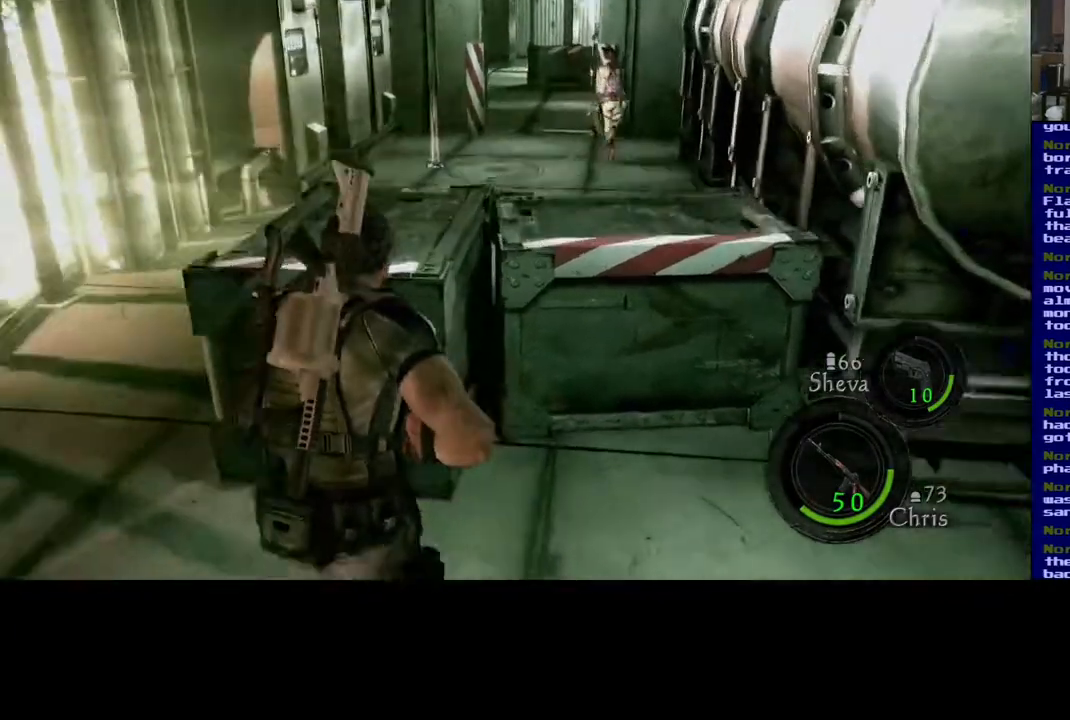
{"dt_ms": 500, "buttons": [], "left_stick": "down-left", "right_stick": "left", "events": [[267, "L3", "up"], [350, "left_stick", "left"], [400, "left_stick", "down-left"], [433, "right_stick", "left"]]}
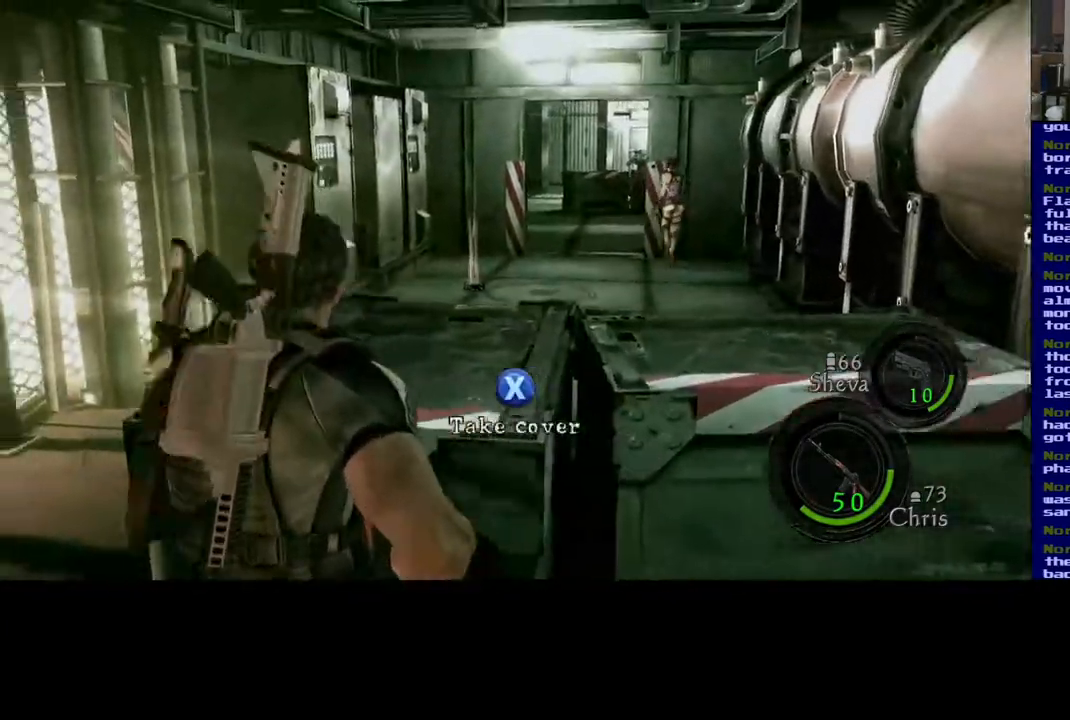
{"dt_ms": 1000, "buttons": ["L3"], "left_stick": "up", "right_stick": "center", "events": [[167, "right_stick", "center"], [217, "left_stick", "up-left"], [250, "right_stick", "right"], [433, "L3", "down"], [450, "left_stick", "up"], [450, "right_stick", "down-right"], [833, "right_stick", "down"], [967, "right_stick", "center"]]}
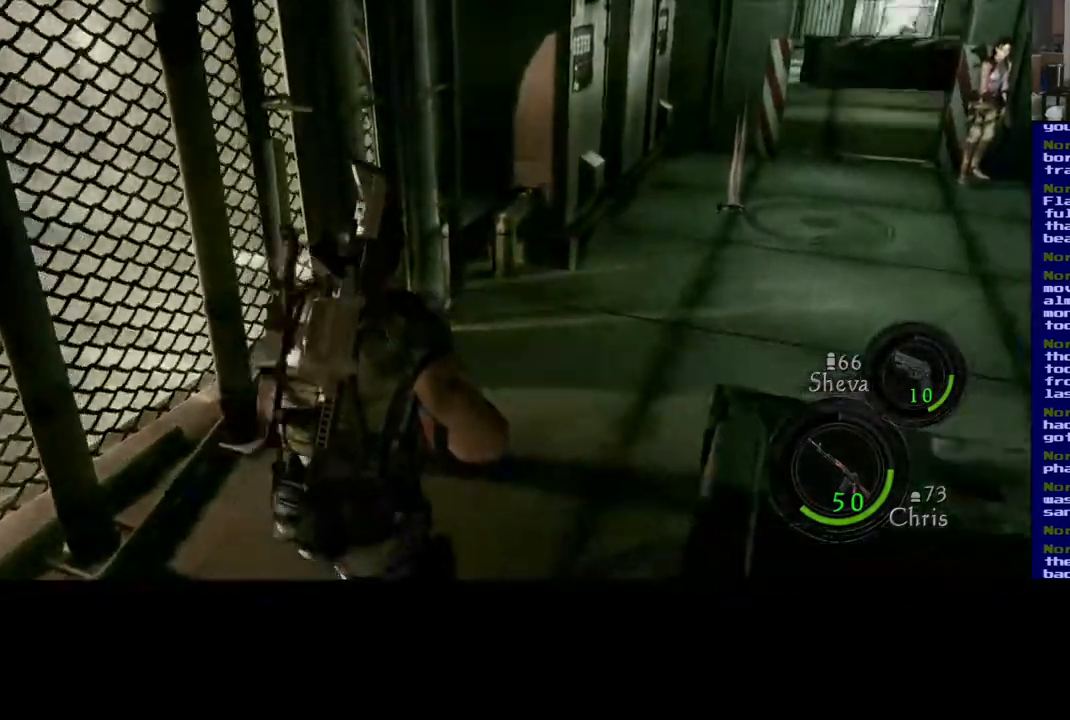
{"dt_ms": 500, "buttons": ["L3"], "left_stick": "up", "right_stick": "center", "events": [[133, "right_stick", "right"], [367, "right_stick", "center"]]}
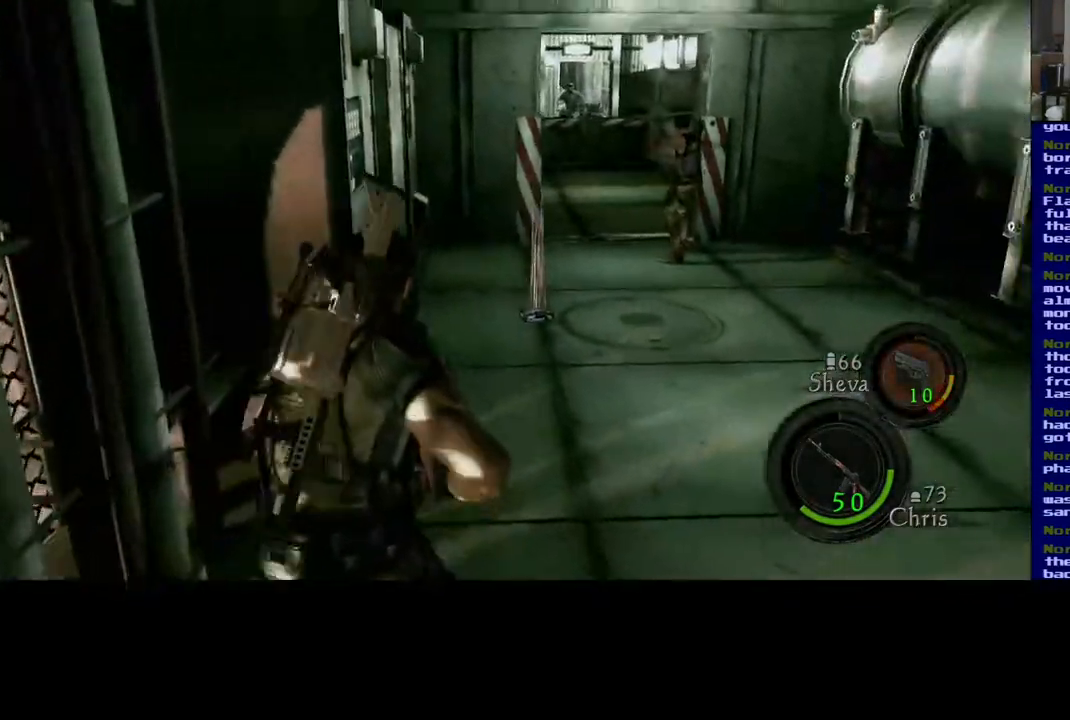
{"dt_ms": 500, "buttons": [], "left_stick": "up", "right_stick": "up-right", "events": [[283, "L3", "up"], [450, "right_stick", "right"], [500, "right_stick", "up-right"]]}
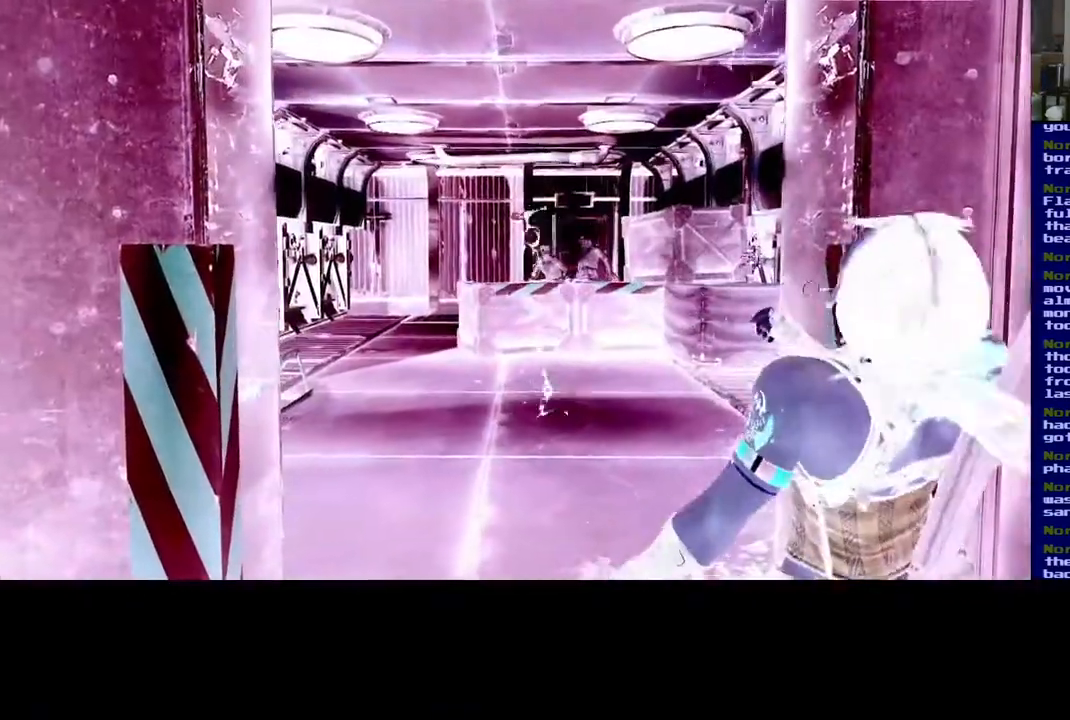
{"dt_ms": 500, "buttons": [], "left_stick": "center", "right_stick": "center", "events": [[150, "right_stick", "center"], [200, "left_stick", "up-left"], [383, "left_stick", "center"]]}
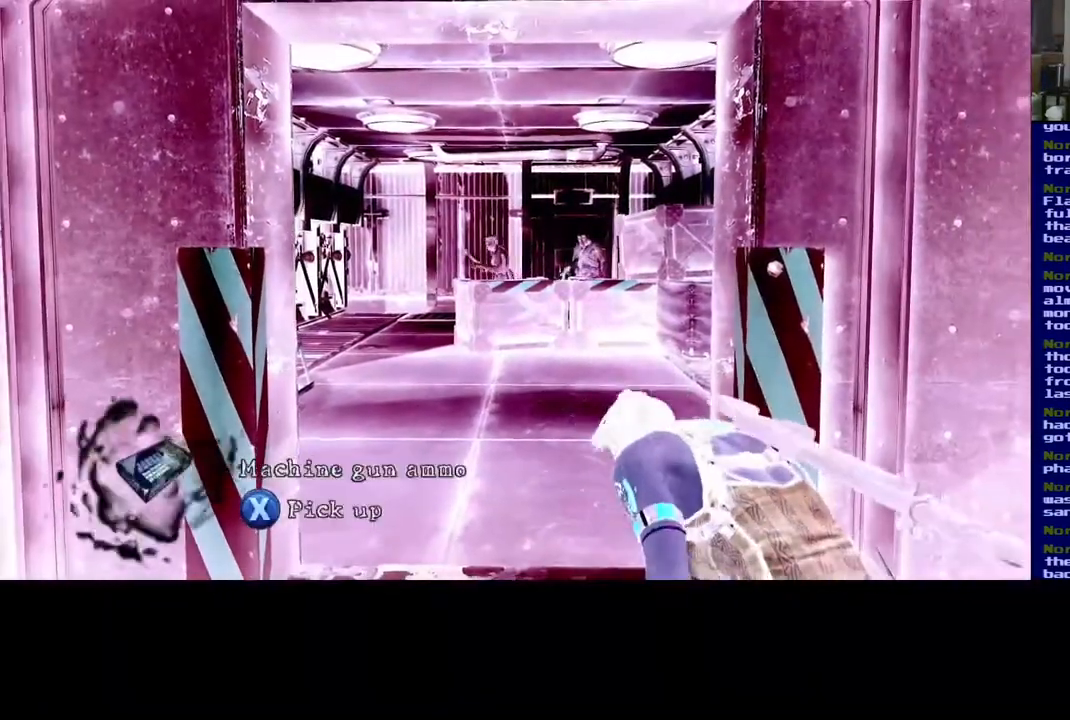
{"dt_ms": 500, "buttons": [], "left_stick": "center", "right_stick": "center", "events": []}
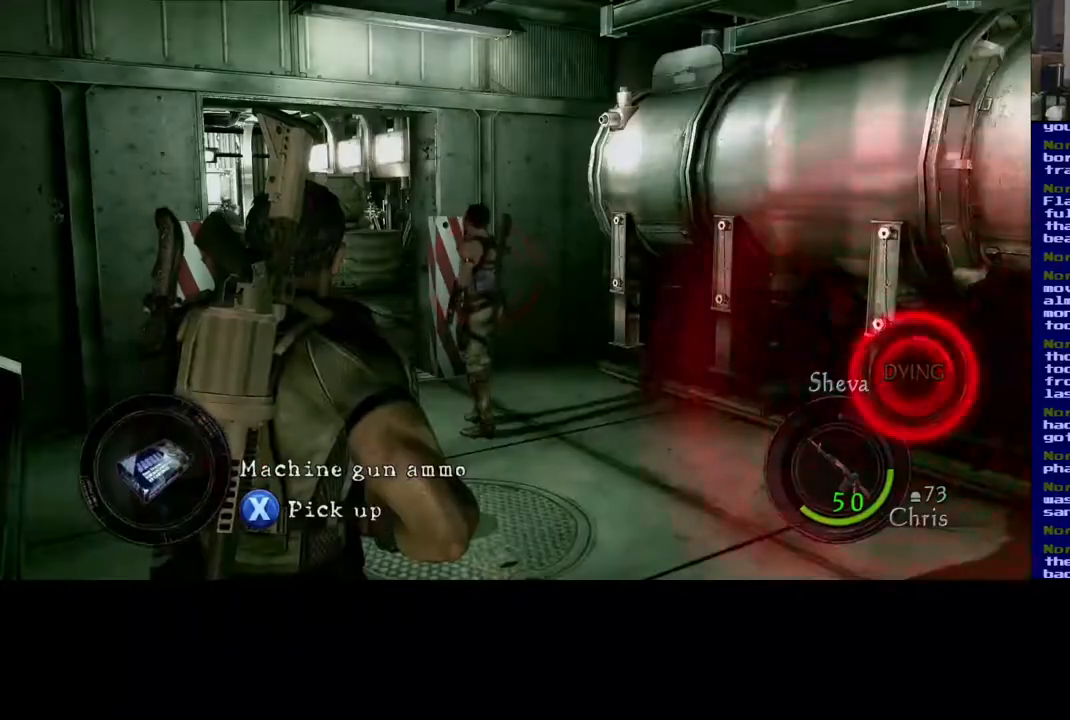
{"dt_ms": 500, "buttons": [], "left_stick": "up-left", "right_stick": "down-left", "events": [[183, "left_stick", "up-left"], [333, "right_stick", "left"], [450, "right_stick", "down-left"]]}
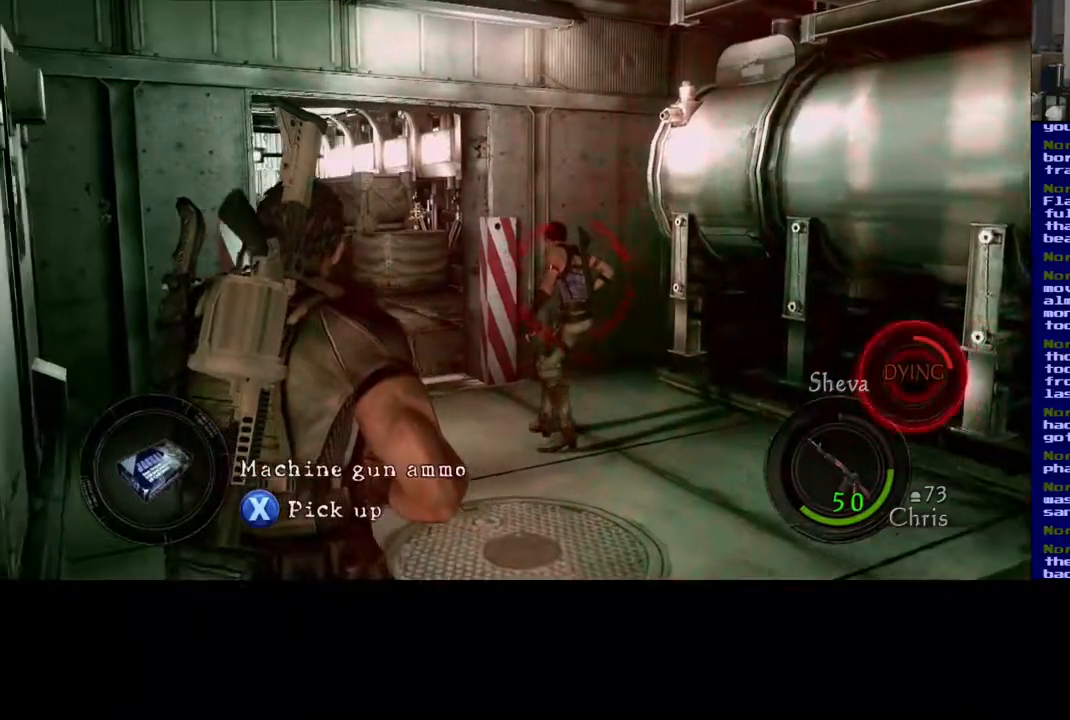
{"dt_ms": 500, "buttons": [], "left_stick": "up", "right_stick": "center", "events": [[67, "right_stick", "center"], [367, "left_stick", "up"]]}
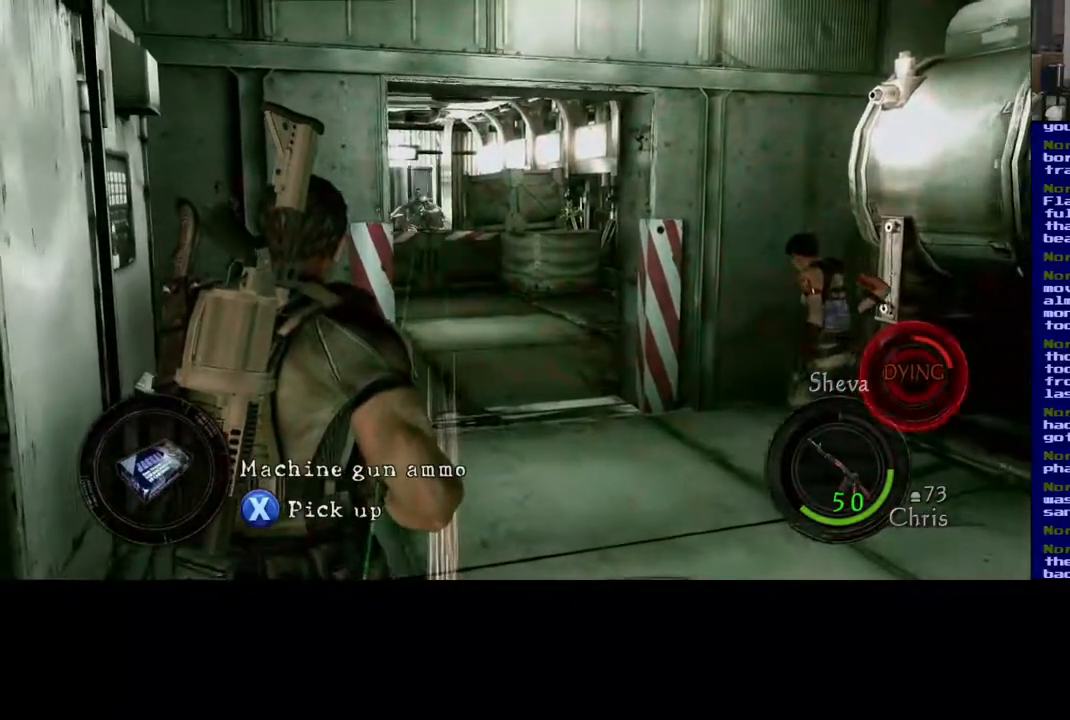
{"dt_ms": 500, "buttons": ["L3"], "left_stick": "up-right", "right_stick": "right", "events": [[67, "right_stick", "right"], [217, "left_stick", "up-right"], [333, "L3", "down"]]}
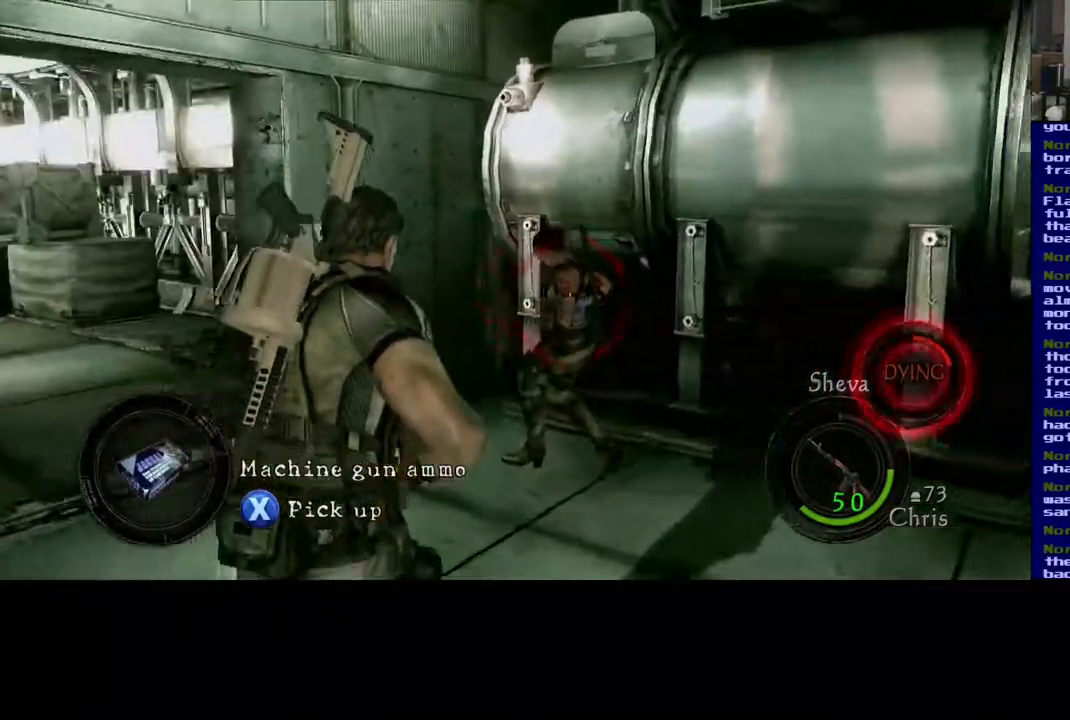
{"dt_ms": 1000, "buttons": [], "left_stick": "center", "right_stick": "center", "events": [[200, "right_stick", "center"], [400, "B", "down"], [567, "L3", "up"], [583, "B", "up"], [683, "left_stick", "center"]]}
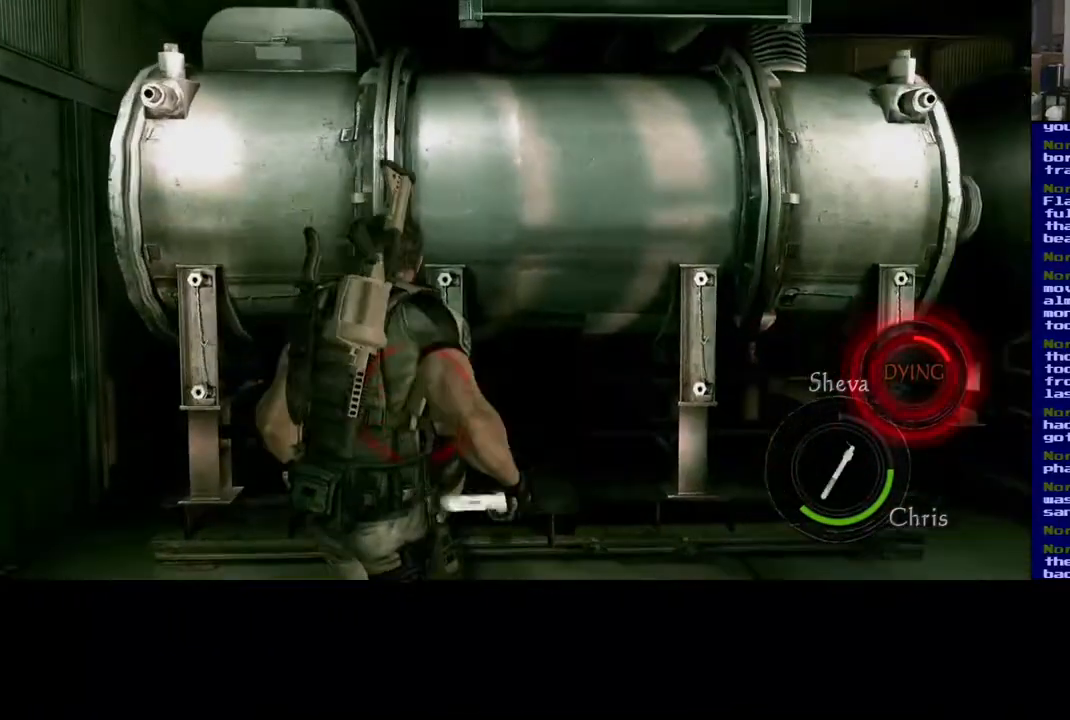
{"dt_ms": 500, "buttons": [], "left_stick": "center", "right_stick": "center", "events": []}
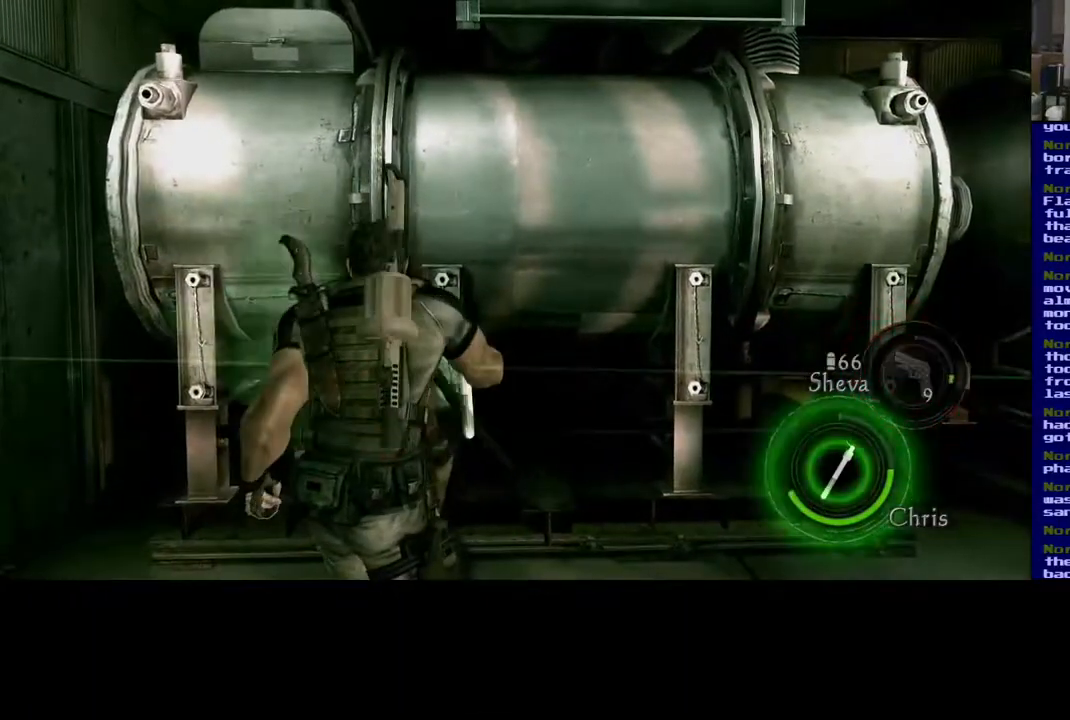
{"dt_ms": 500, "buttons": [], "left_stick": "down-left", "right_stick": "left", "events": [[300, "right_stick", "left"], [350, "left_stick", "down-left"]]}
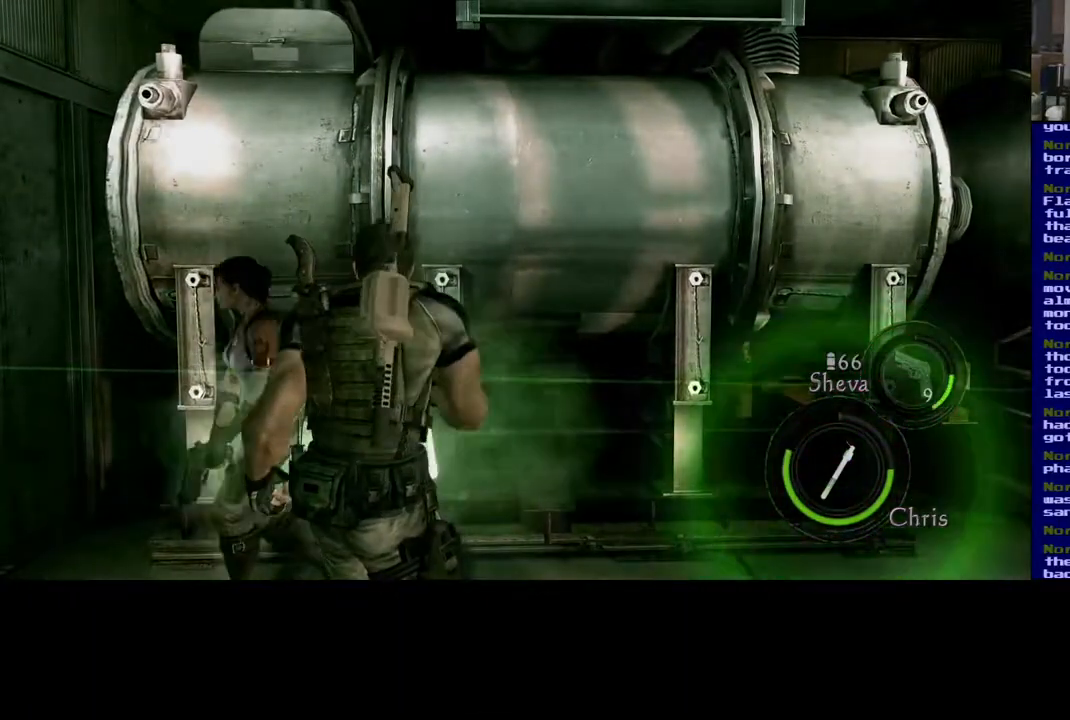
{"dt_ms": 500, "buttons": [], "left_stick": "down-left", "right_stick": "left", "events": []}
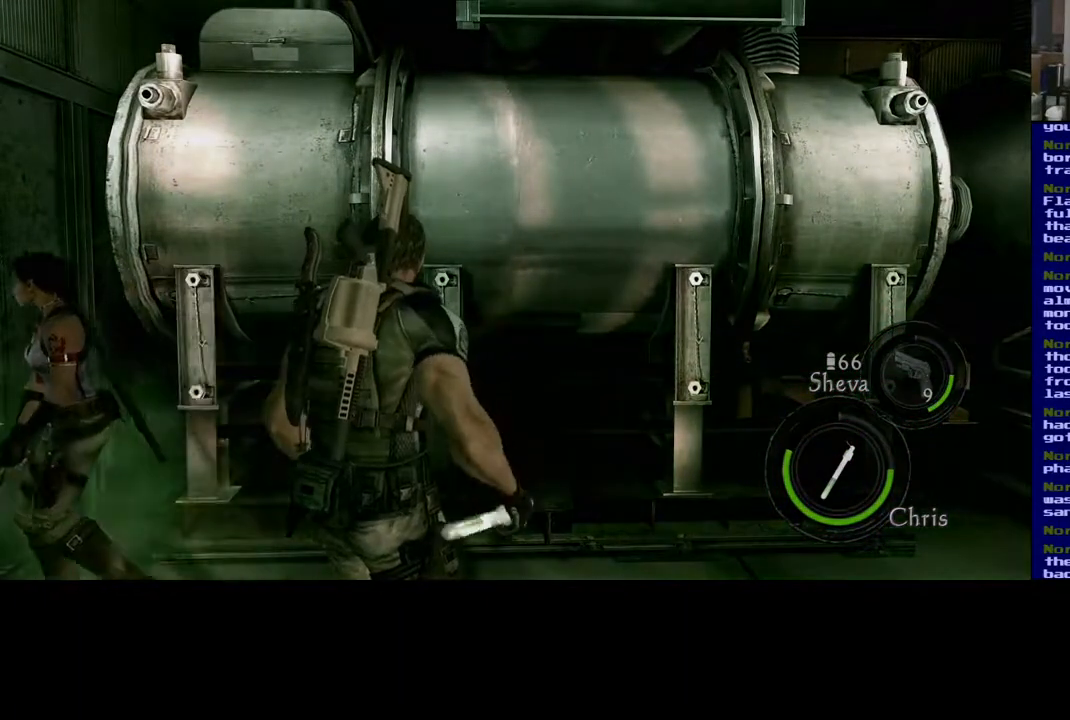
{"dt_ms": 500, "buttons": [], "left_stick": "down-left", "right_stick": "left", "events": []}
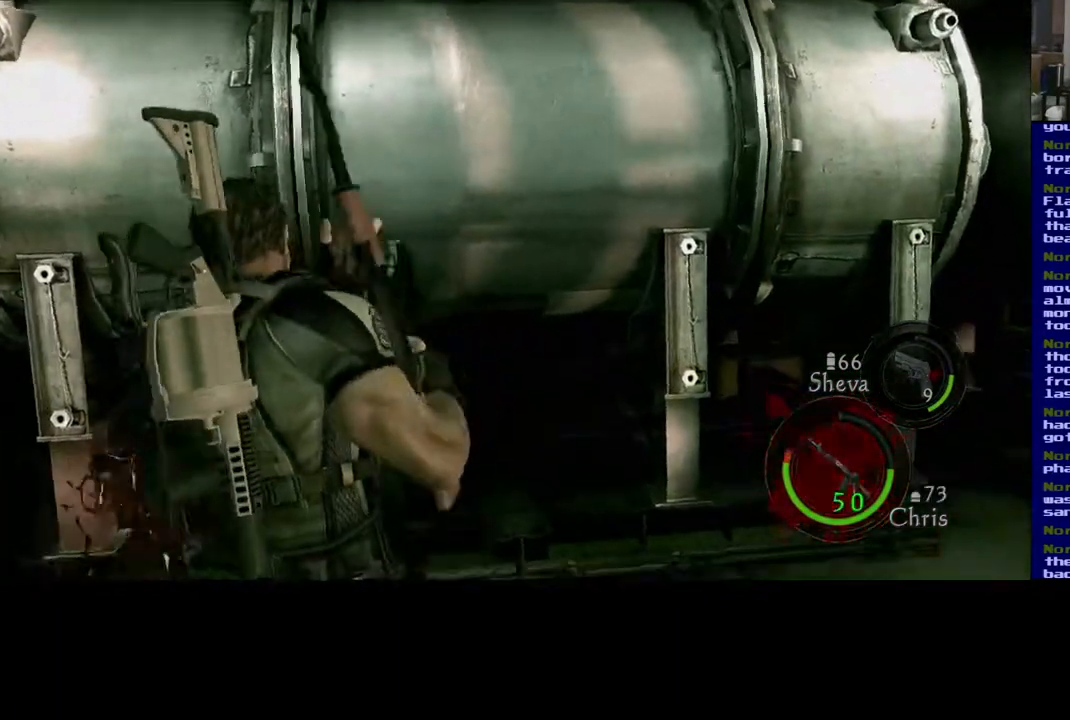
{"dt_ms": 500, "buttons": [], "left_stick": "down-left", "right_stick": "left", "events": []}
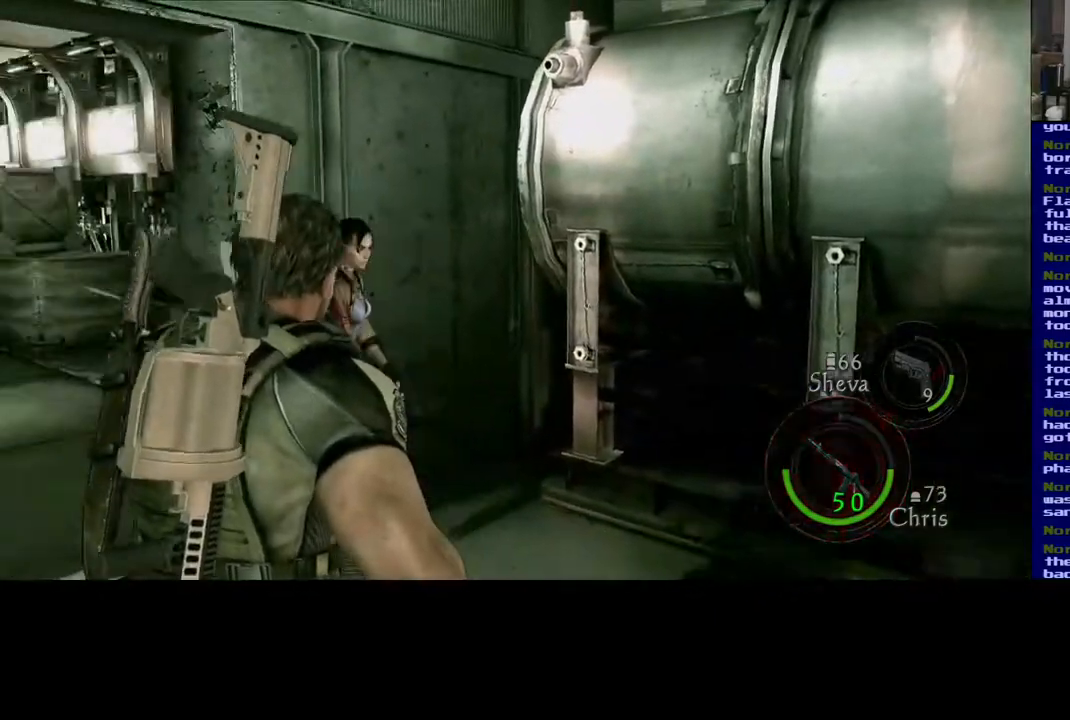
{"dt_ms": 500, "buttons": [], "left_stick": "up-left", "right_stick": "left", "events": [[333, "left_stick", "left"], [483, "left_stick", "up-left"]]}
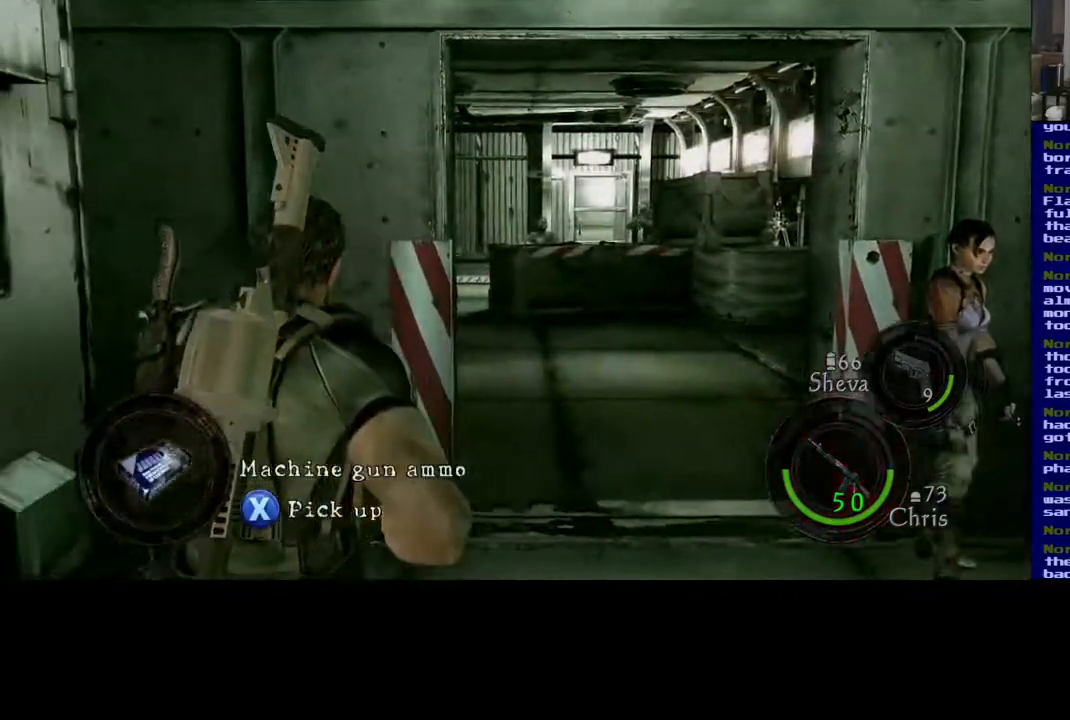
{"dt_ms": 500, "buttons": [], "left_stick": "up", "right_stick": "center", "events": [[133, "right_stick", "center"], [267, "left_stick", "up"]]}
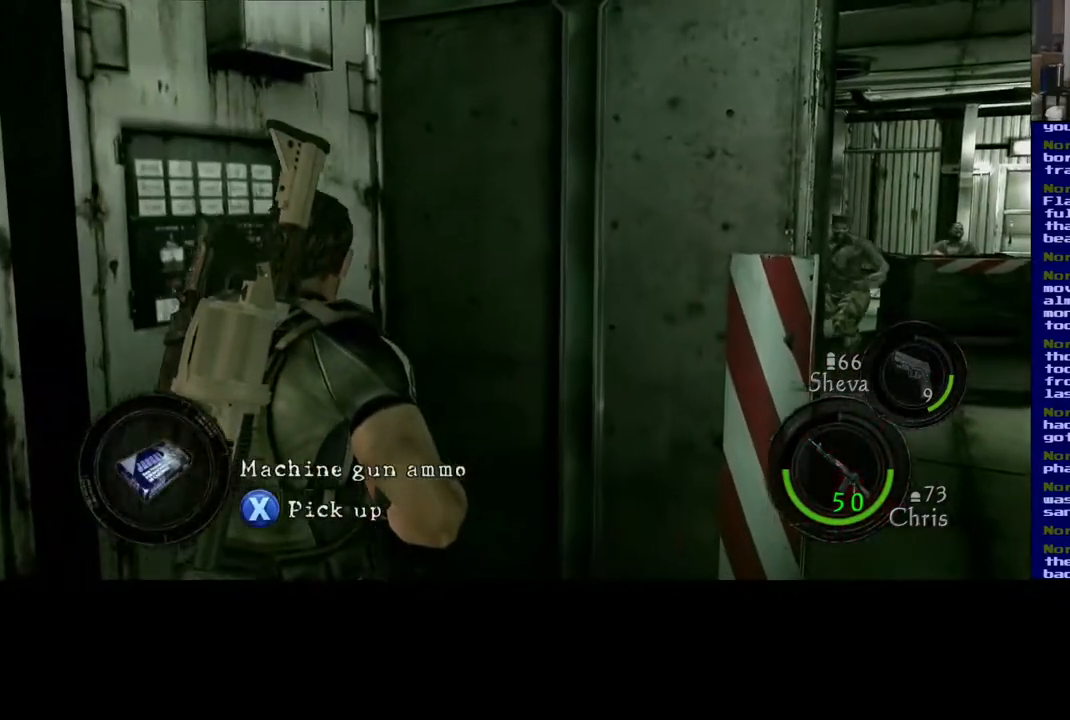
{"dt_ms": 500, "buttons": [], "left_stick": "down", "right_stick": "center", "events": [[33, "X", "down"], [117, "left_stick", "center"], [417, "X", "up"], [467, "left_stick", "down"]]}
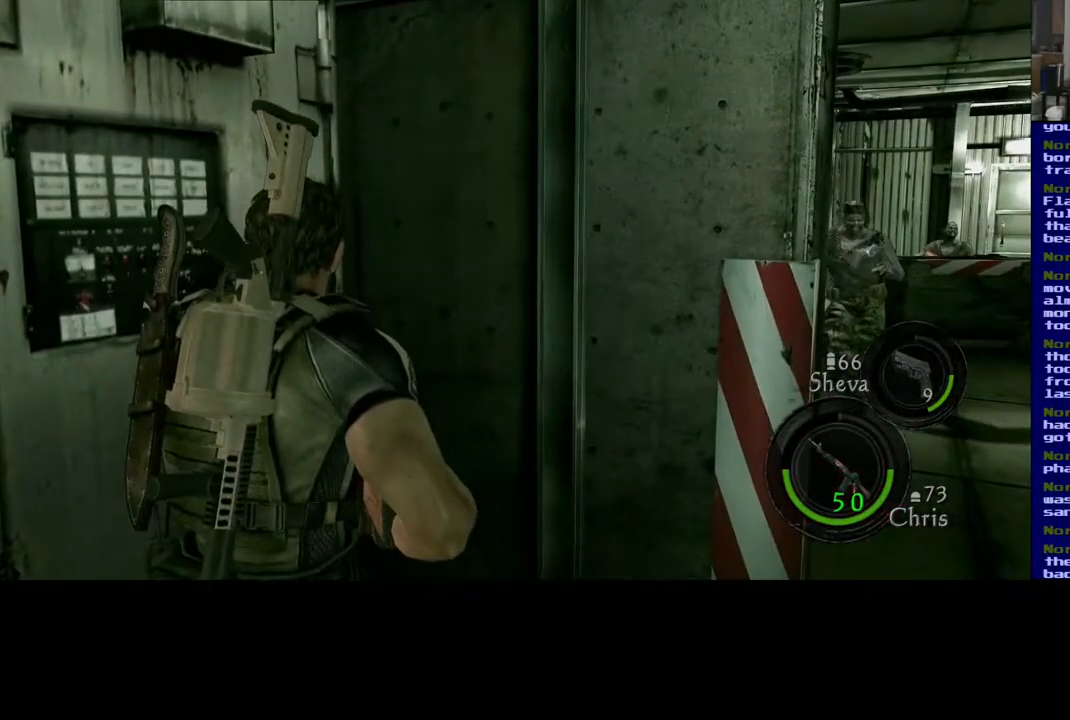
{"dt_ms": 500, "buttons": ["X"], "left_stick": "up", "right_stick": "center", "events": [[133, "X", "down"], [350, "X", "up"], [383, "left_stick", "center"], [450, "X", "down"], [500, "left_stick", "up"]]}
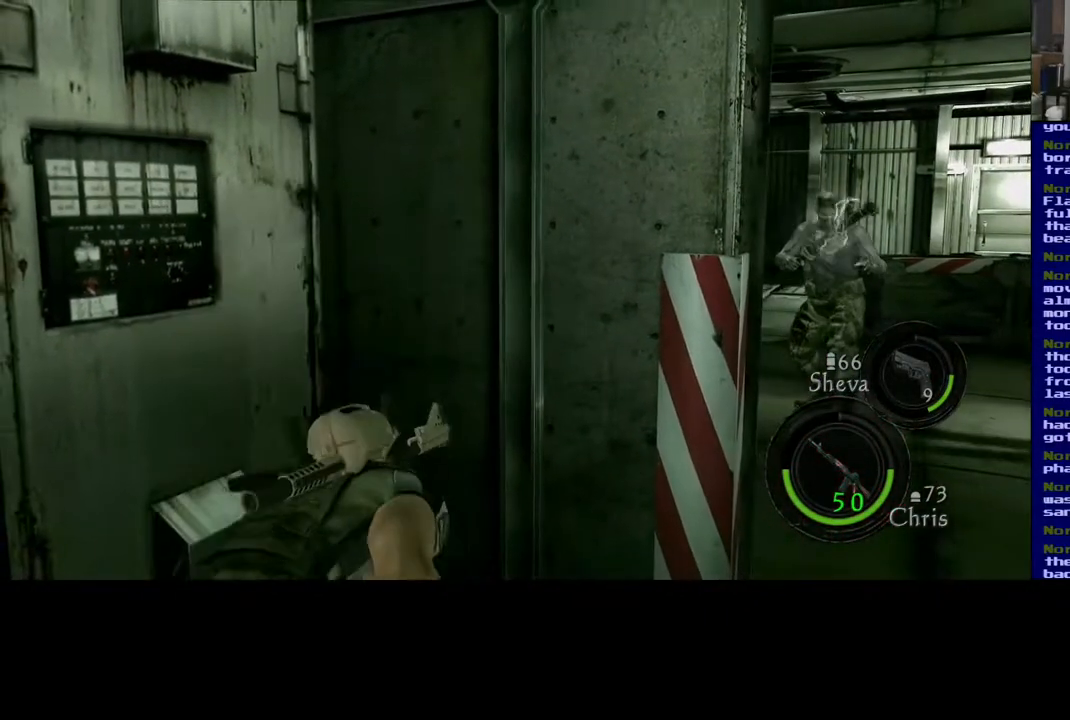
{"dt_ms": 500, "buttons": [], "left_stick": "up", "right_stick": "down-right", "events": [[67, "X", "up"], [350, "right_stick", "down-right"]]}
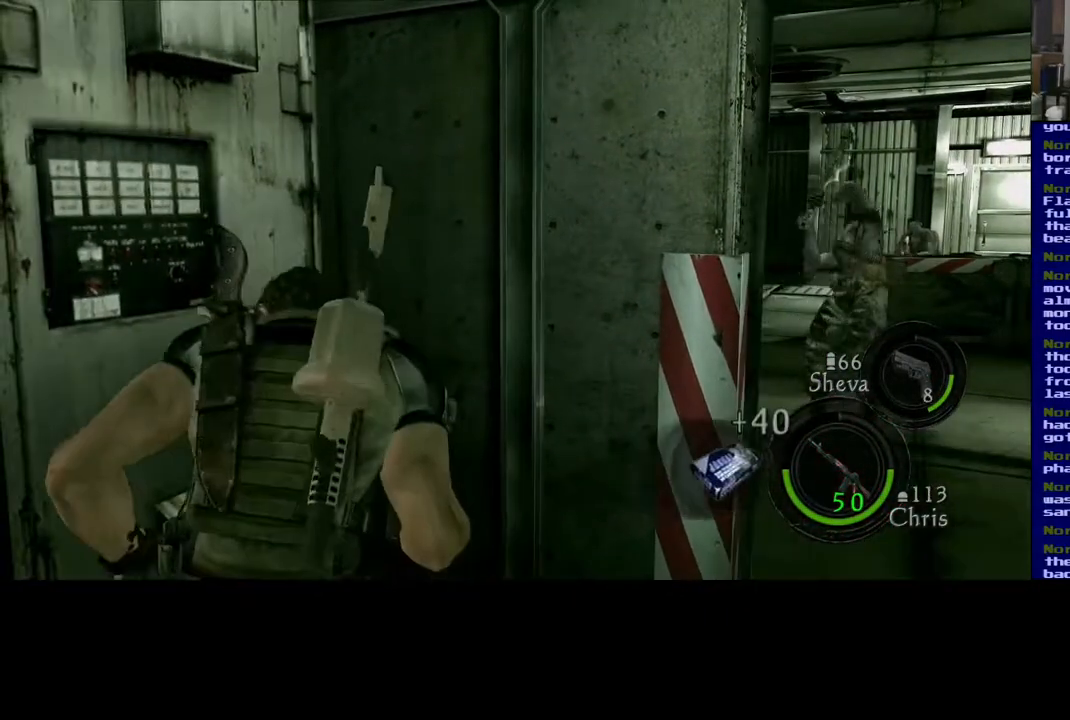
{"dt_ms": 500, "buttons": [], "left_stick": "up-left", "right_stick": "down-right", "events": [[233, "left_stick", "up-left"]]}
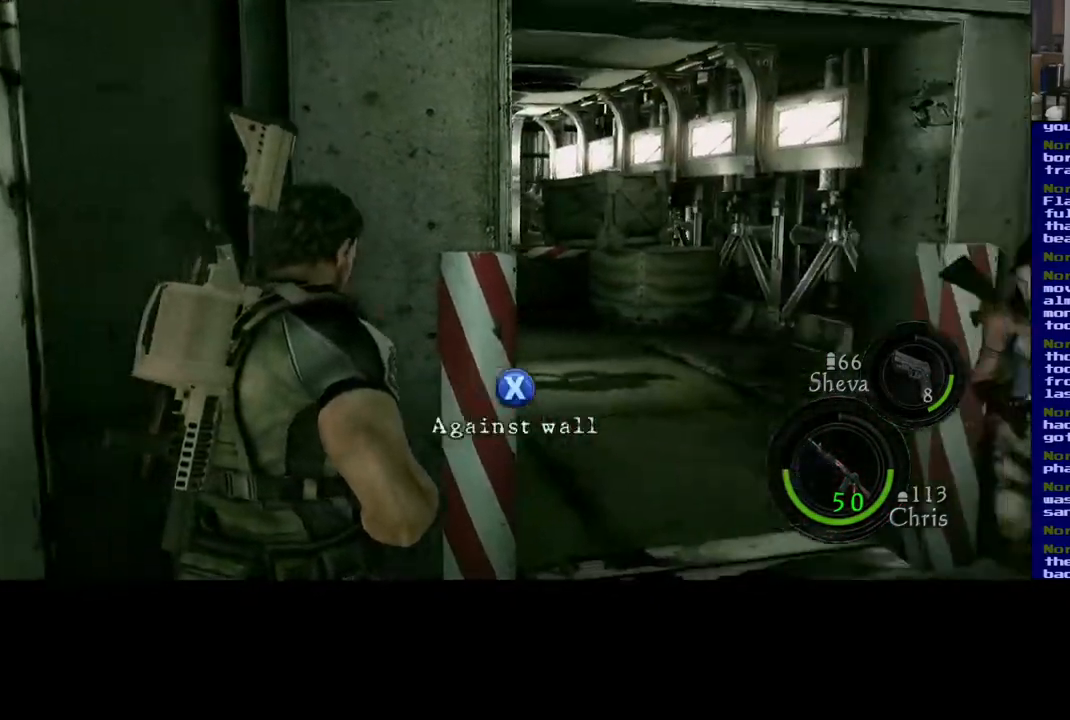
{"dt_ms": 500, "buttons": [], "left_stick": "up-left", "right_stick": "left", "events": [[17, "right_stick", "center"], [50, "left_stick", "right"], [133, "left_stick", "down-right"], [317, "left_stick", "left"], [333, "right_stick", "left"], [450, "left_stick", "up-left"]]}
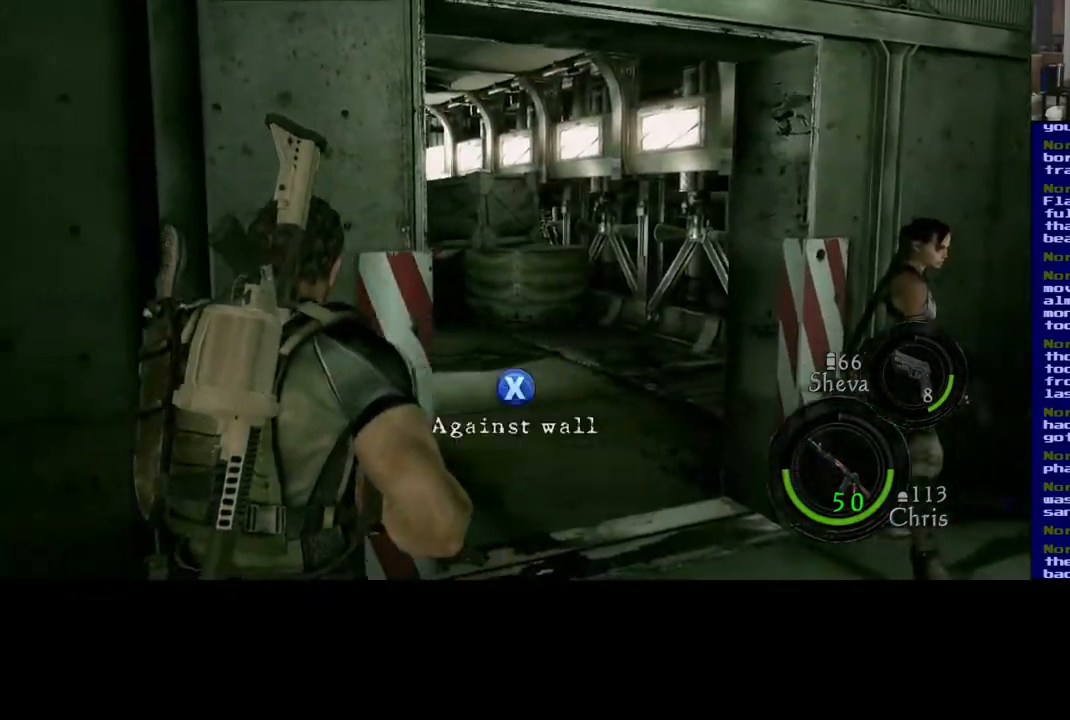
{"dt_ms": 500, "buttons": [], "left_stick": "center", "right_stick": "right"}
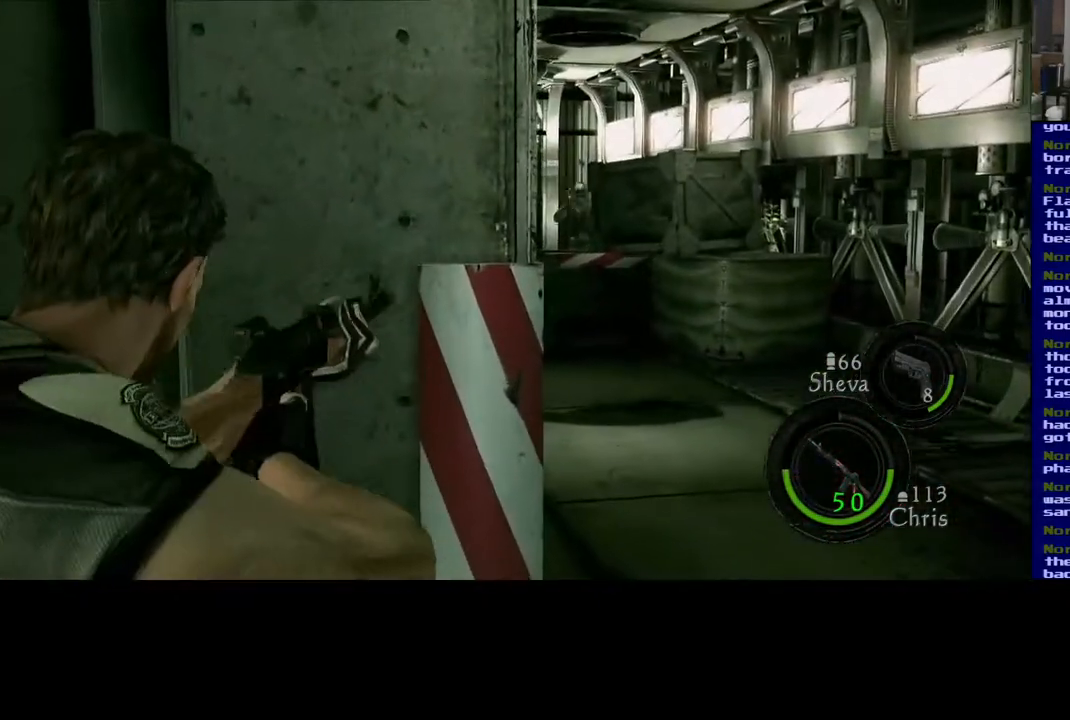
{"dt_ms": 500, "buttons": [], "left_stick": "center", "right_stick": "up-left", "events": [[150, "right_stick", "center"], [250, "left_stick", "right"], [417, "left_stick", "center"], [417, "right_stick", "up-left"]]}
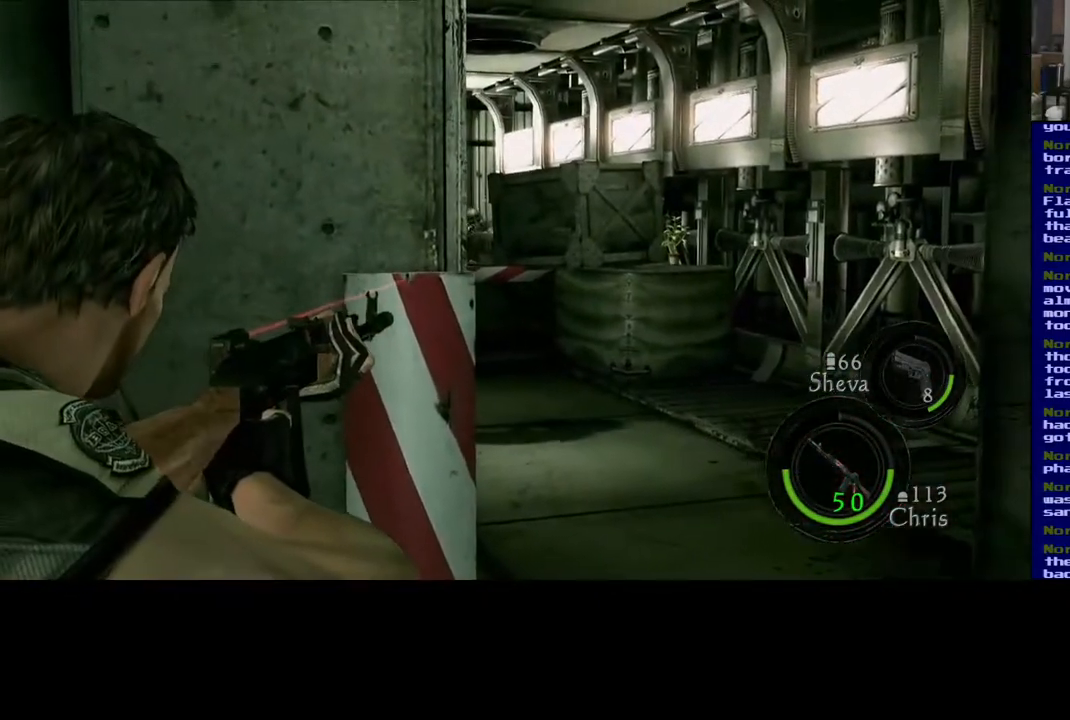
{"dt_ms": 500, "buttons": [], "left_stick": "center", "right_stick": "center", "events": [[117, "right_stick", "center"]]}
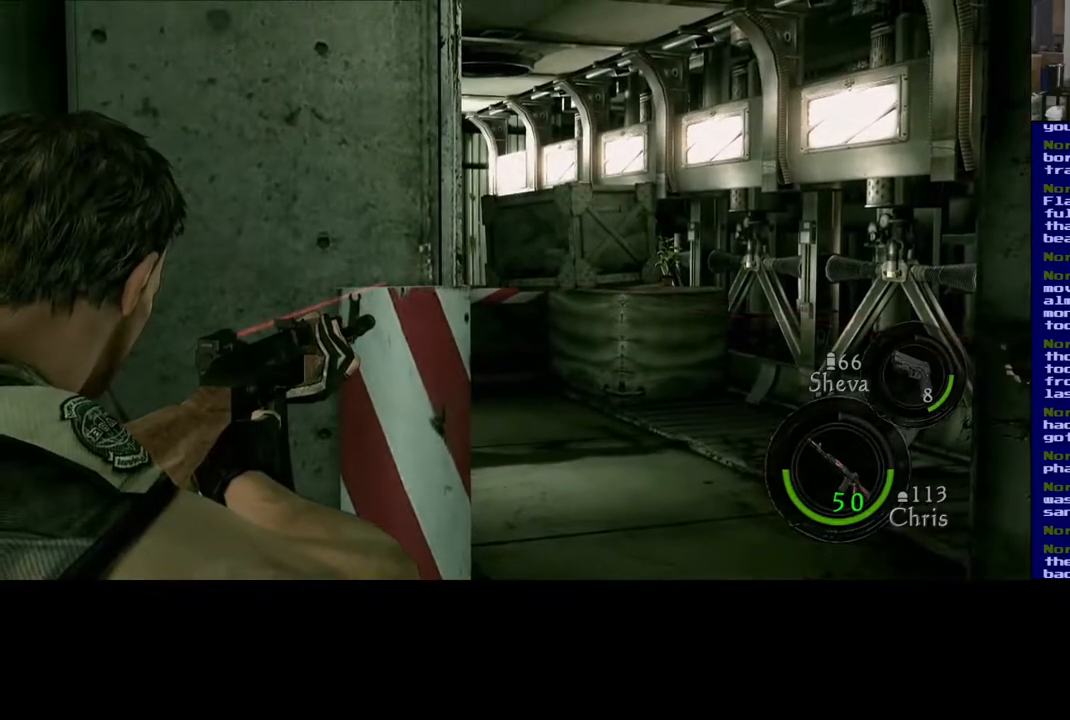
{"dt_ms": 500, "buttons": [], "left_stick": "down-right", "right_stick": "center", "events": [[83, "left_stick", "right"], [233, "left_stick", "center"], [417, "left_stick", "down-right"]]}
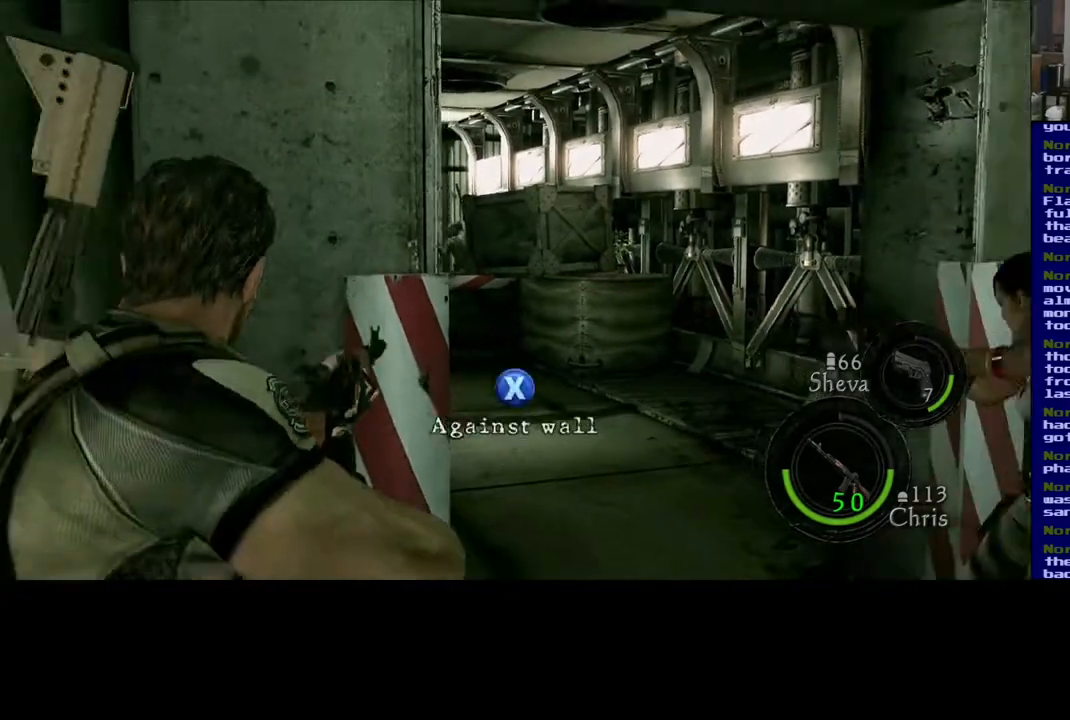
{"dt_ms": 1000, "buttons": [], "left_stick": "center", "right_stick": "down-right", "events": [[333, "right_stick", "up-left"], [350, "left_stick", "center"], [517, "right_stick", "center"], [567, "right_stick", "up-right"], [783, "right_stick", "center"], [867, "right_stick", "down-right"]]}